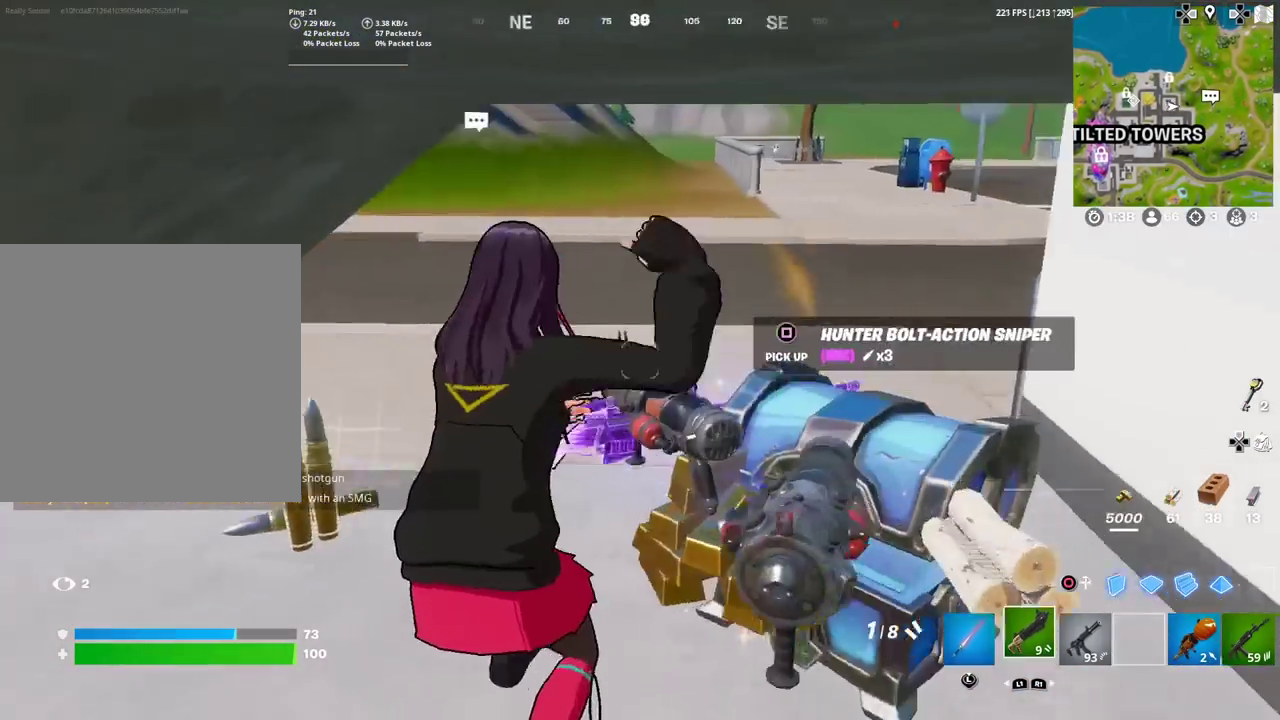
Gameplay with a controller (PlayStation layout); each line is a JSON object with the inputs held at the frame after it (dt_ms = milliseconds from this image to that frame). "events" lists button and stick changes between this image and that frame as [ms after this image, input, new state], when the widget could be followed in between. Not read: TOUCHPAD.
{"dt_ms": 601, "buttons": [], "left_stick": "down-right", "right_stick": "center", "events": [[167, "left_stick", "left"], [217, "right_stick", "center"], [284, "left_stick", "up-left"], [334, "left_stick", "up"], [367, "right_stick", "right"], [484, "left_stick", "right"], [534, "right_stick", "center"], [584, "left_stick", "down-right"]]}
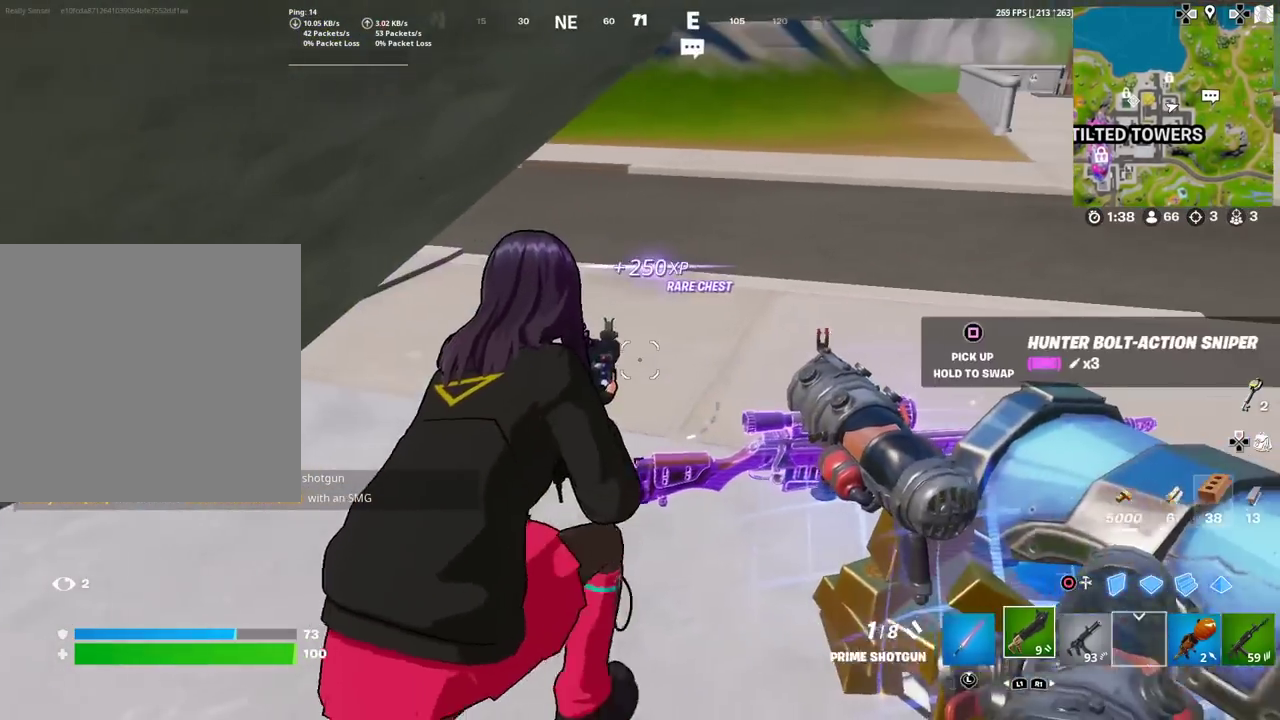
{"dt_ms": 400, "buttons": [], "left_stick": "down", "right_stick": "down-right", "events": [[83, "L1", "down"], [200, "L1", "up"], [350, "right_stick", "down"], [367, "left_stick", "down"], [400, "right_stick", "down-right"]]}
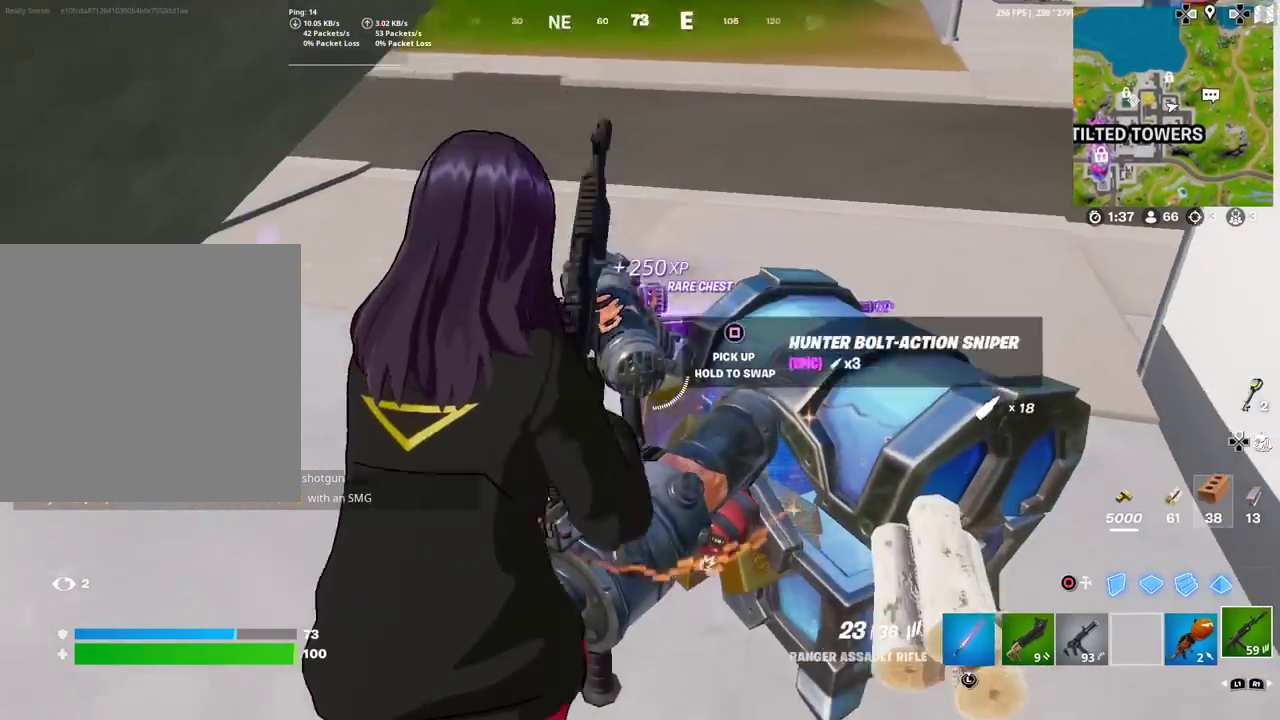
{"dt_ms": 400, "buttons": [], "left_stick": "right", "right_stick": "center", "events": [[133, "right_stick", "center"], [184, "SQUARE", "down"], [250, "SQUARE", "up"], [317, "left_stick", "down-right"], [367, "left_stick", "right"]]}
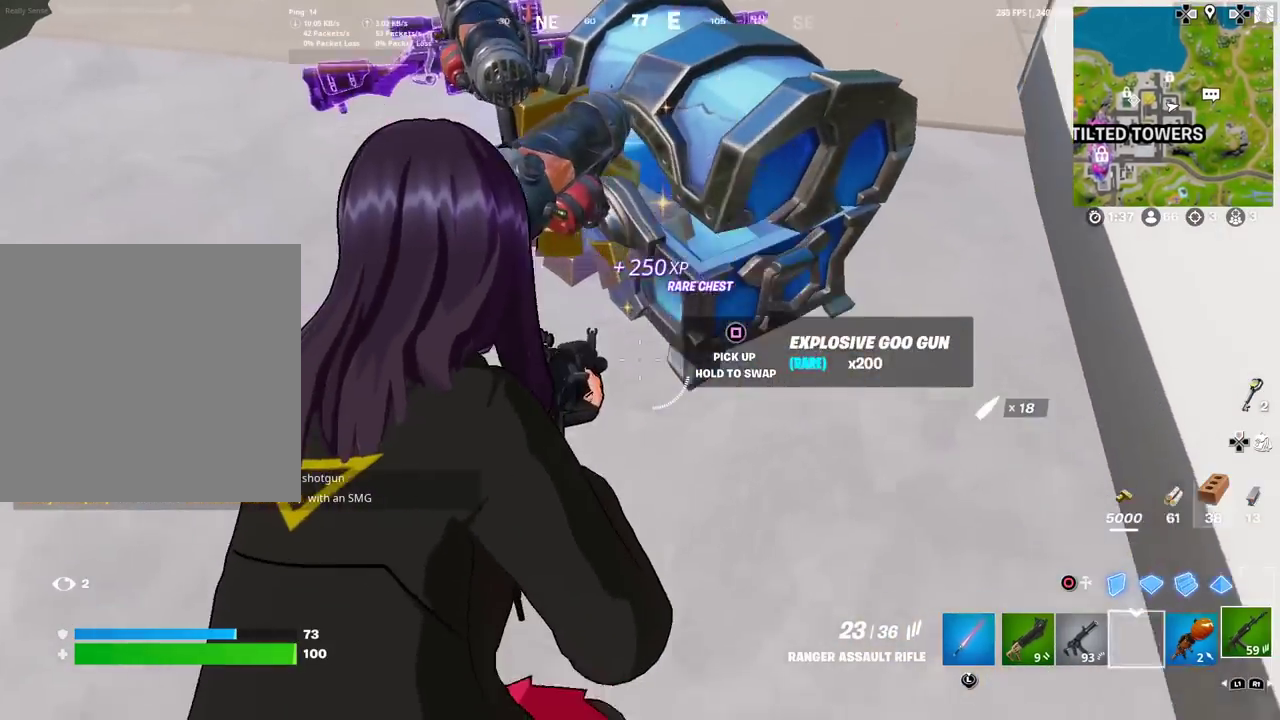
{"dt_ms": 601, "buttons": [], "left_stick": "up-left", "right_stick": "center", "events": [[84, "left_stick", "up-right"], [101, "right_stick", "up"], [184, "left_stick", "up"], [251, "left_stick", "up-left"], [367, "right_stick", "center"]]}
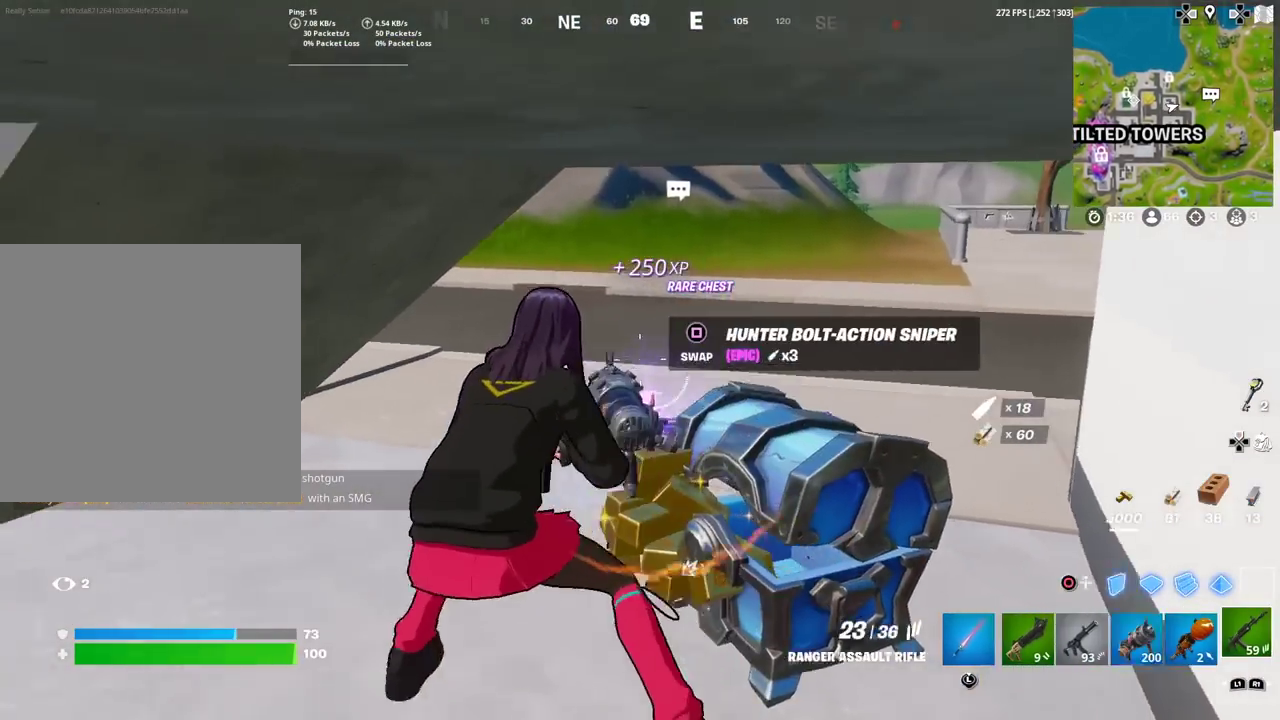
{"dt_ms": 300, "buttons": [], "left_stick": "up-right", "right_stick": "center"}
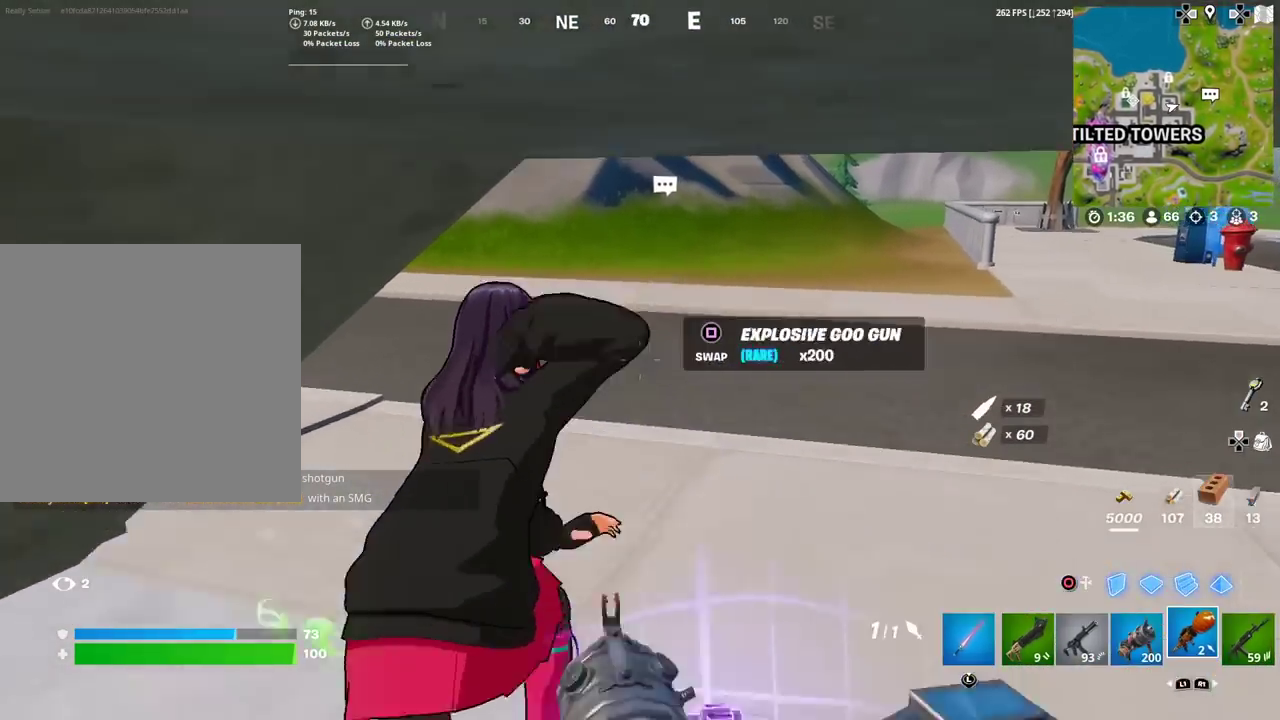
{"dt_ms": 901, "buttons": ["SQUARE"], "left_stick": "up-left", "right_stick": "center", "events": [[50, "L1", "down"], [184, "L1", "up"], [267, "L1", "down"], [267, "right_stick", "right"], [384, "L1", "up"], [484, "L1", "down"], [501, "right_stick", "center"], [551, "right_stick", "right"], [601, "L1", "up"], [601, "left_stick", "up"], [701, "right_stick", "center"], [768, "left_stick", "up-left"], [851, "SQUARE", "down"]]}
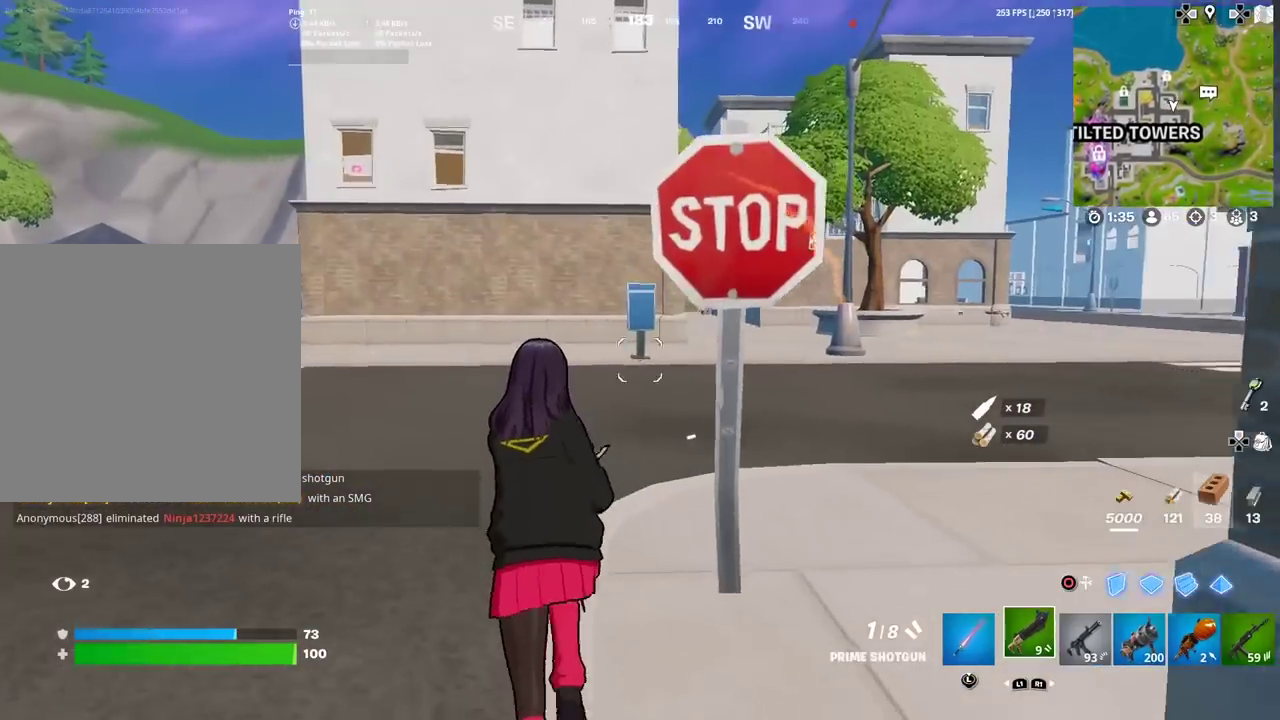
{"dt_ms": 301, "buttons": [], "left_stick": "up-left", "right_stick": "center"}
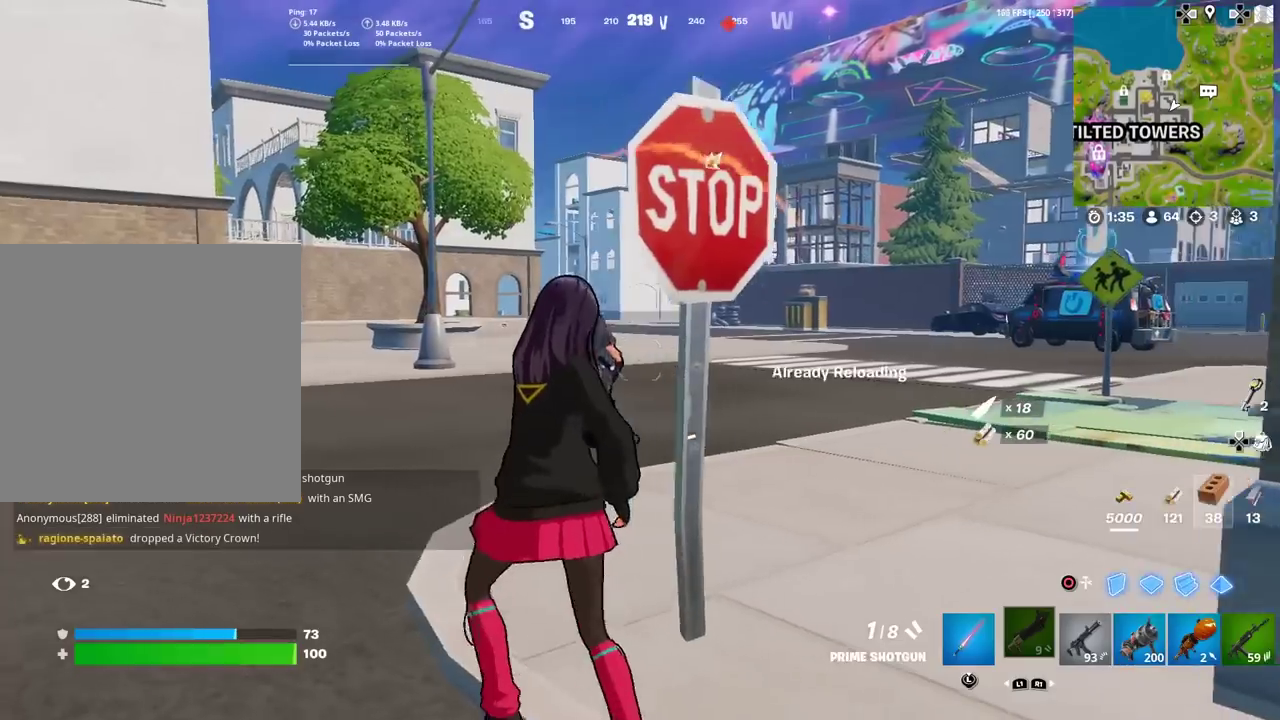
{"dt_ms": 600, "buttons": [], "left_stick": "up", "right_stick": "center"}
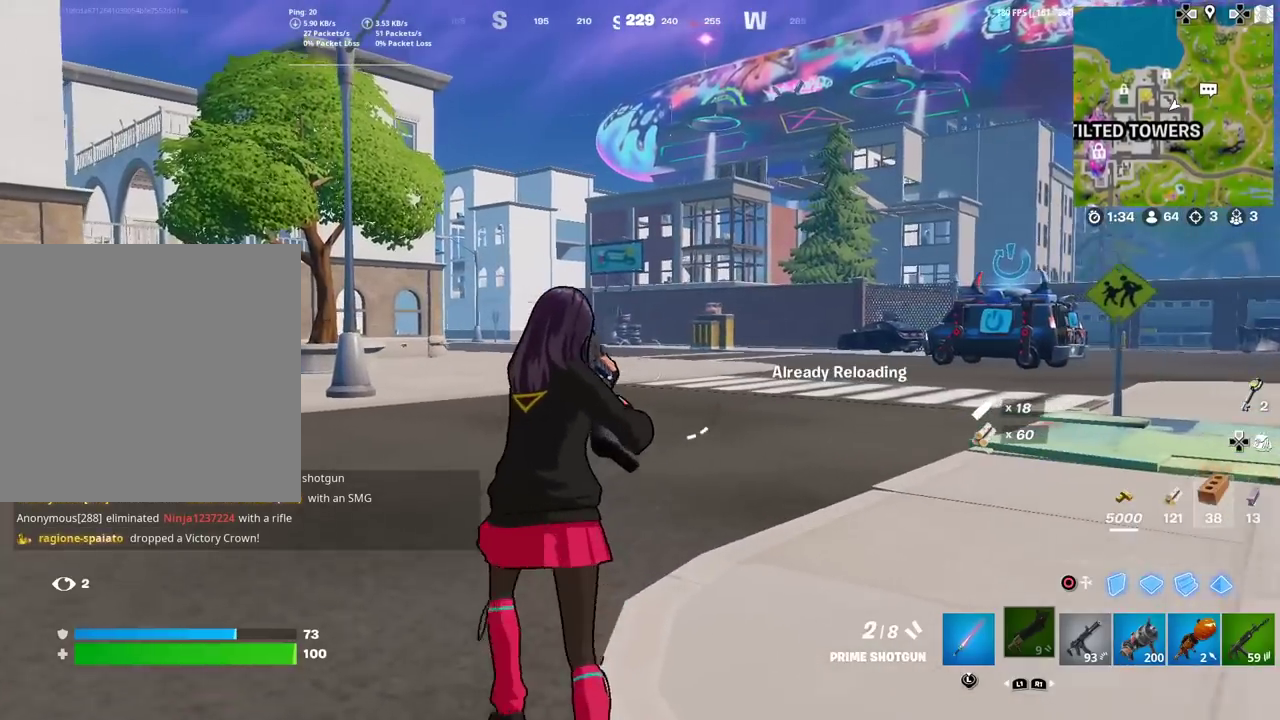
{"dt_ms": 401, "buttons": [], "left_stick": "up", "right_stick": "center", "events": [[84, "SQUARE", "down"], [150, "SQUARE", "up"], [300, "SQUARE", "down"], [367, "SQUARE", "up"]]}
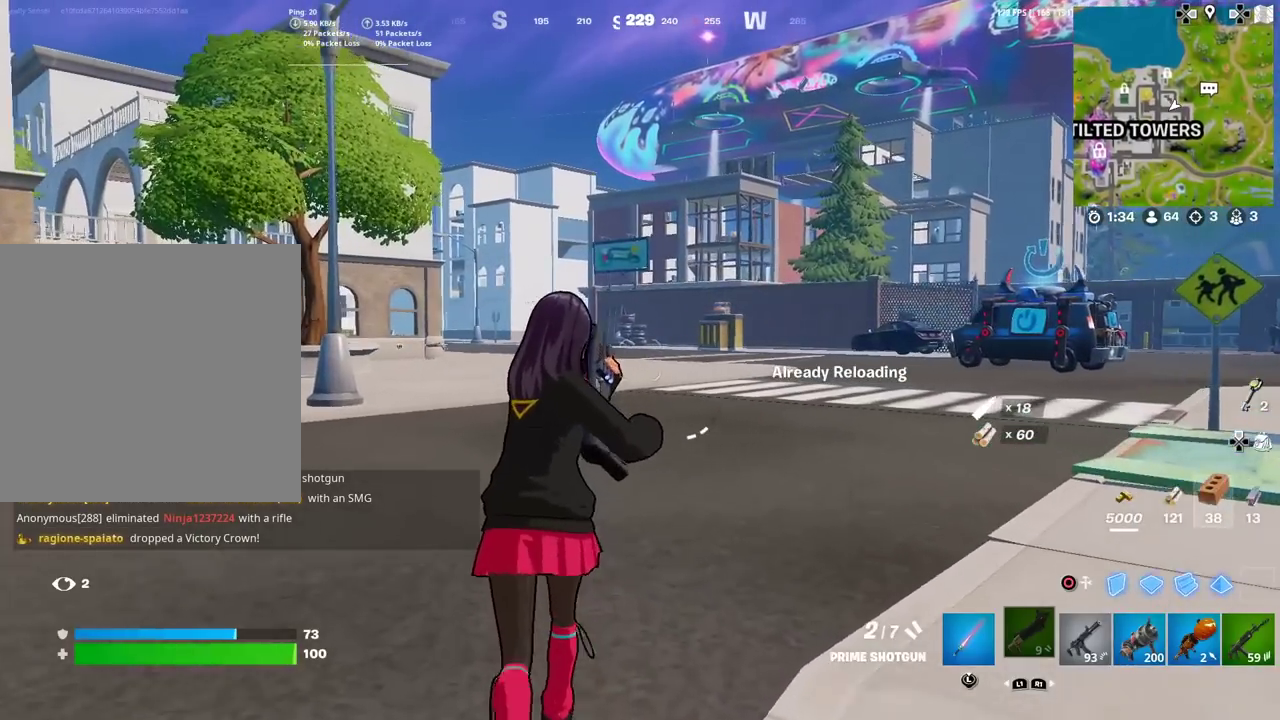
{"dt_ms": 500, "buttons": [], "left_stick": "up", "right_stick": "center", "events": [[116, "SQUARE", "down"], [183, "SQUARE", "up"]]}
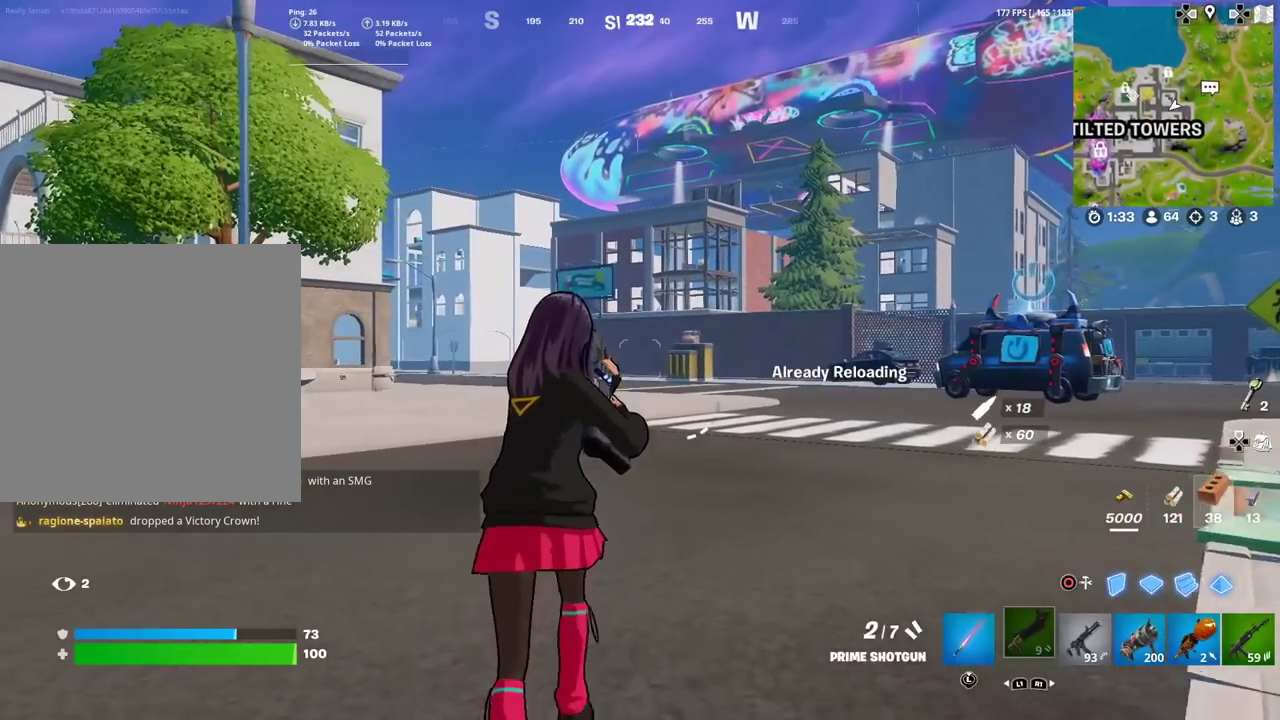
{"dt_ms": 501, "buttons": [], "left_stick": "up", "right_stick": "center", "events": []}
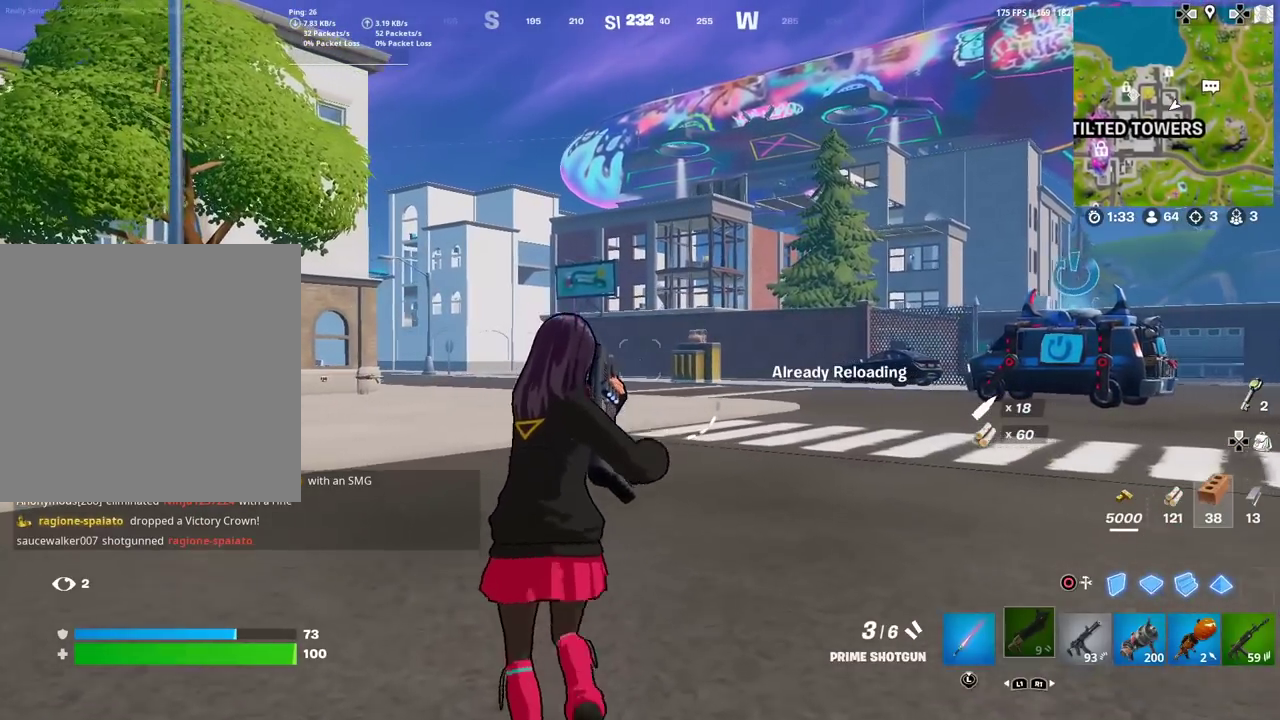
{"dt_ms": 400, "buttons": [], "left_stick": "up", "right_stick": "center", "events": []}
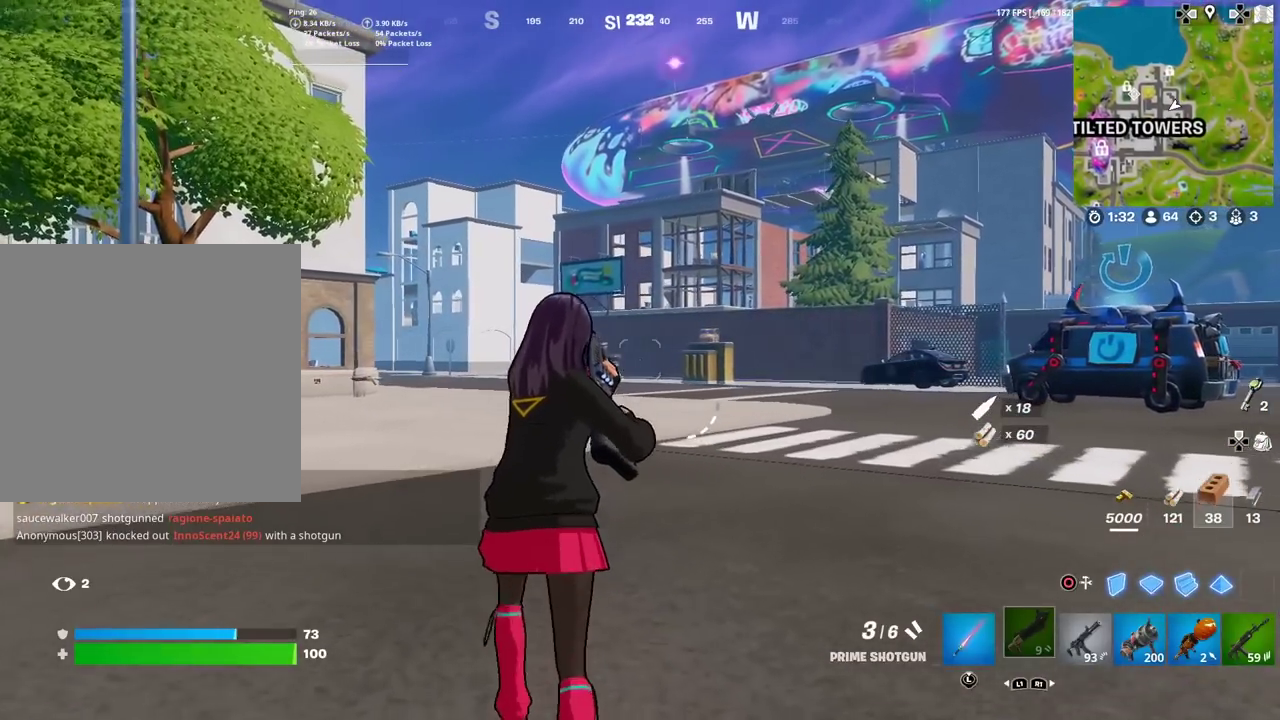
{"dt_ms": 601, "buttons": [], "left_stick": "up", "right_stick": "center", "events": []}
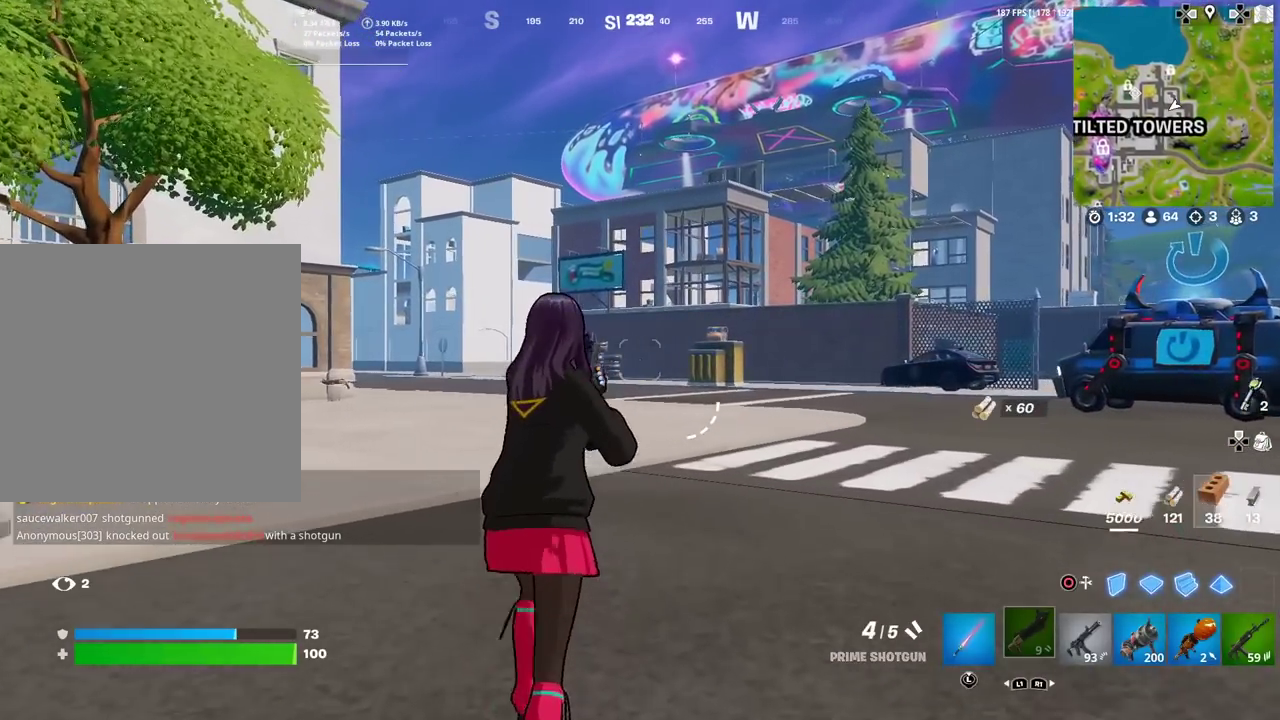
{"dt_ms": 300, "buttons": [], "left_stick": "up", "right_stick": "center", "events": []}
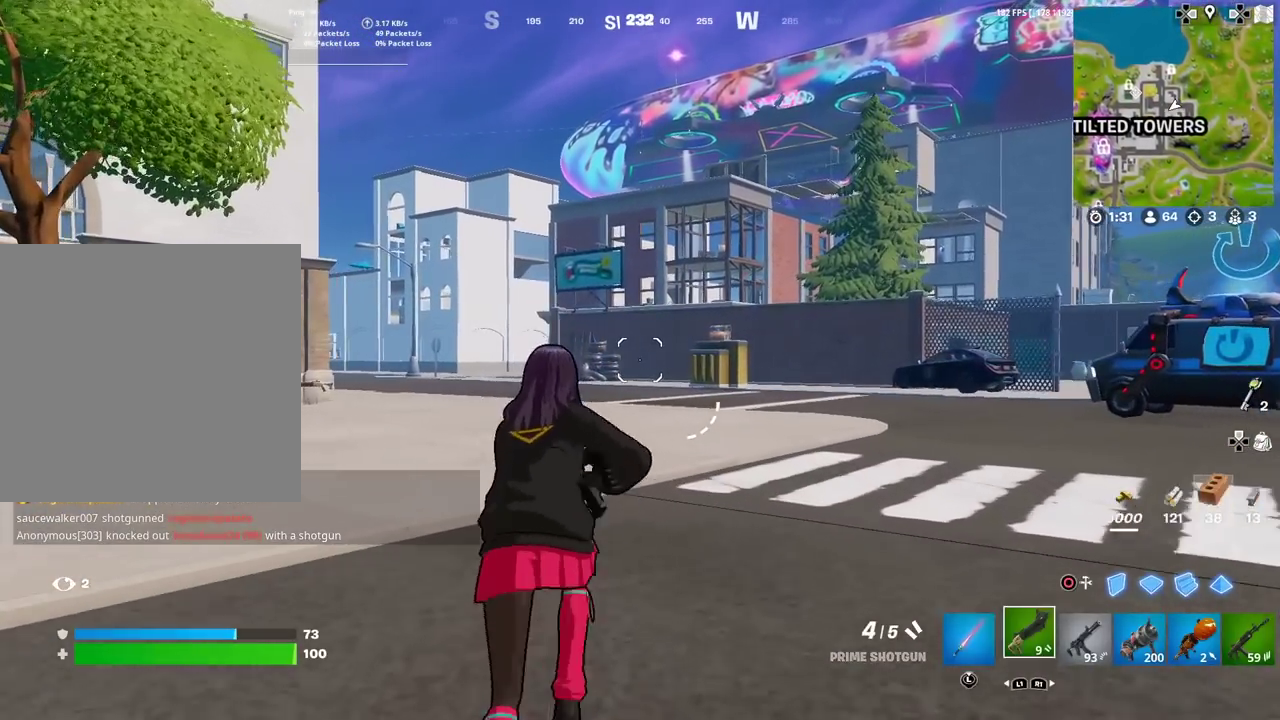
{"dt_ms": 901, "buttons": [], "left_stick": "up", "right_stick": "center", "events": [[500, "R1", "down"], [600, "R1", "up"]]}
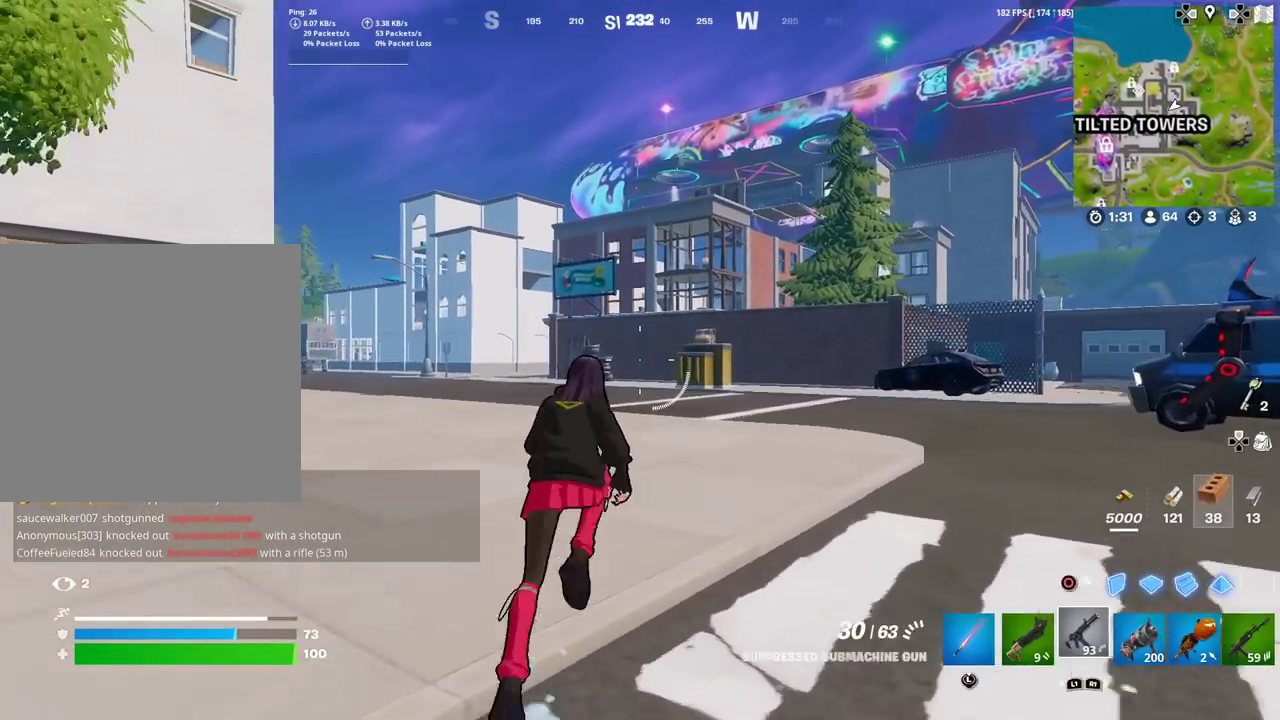
{"dt_ms": 300, "buttons": [], "left_stick": "up", "right_stick": "center", "events": []}
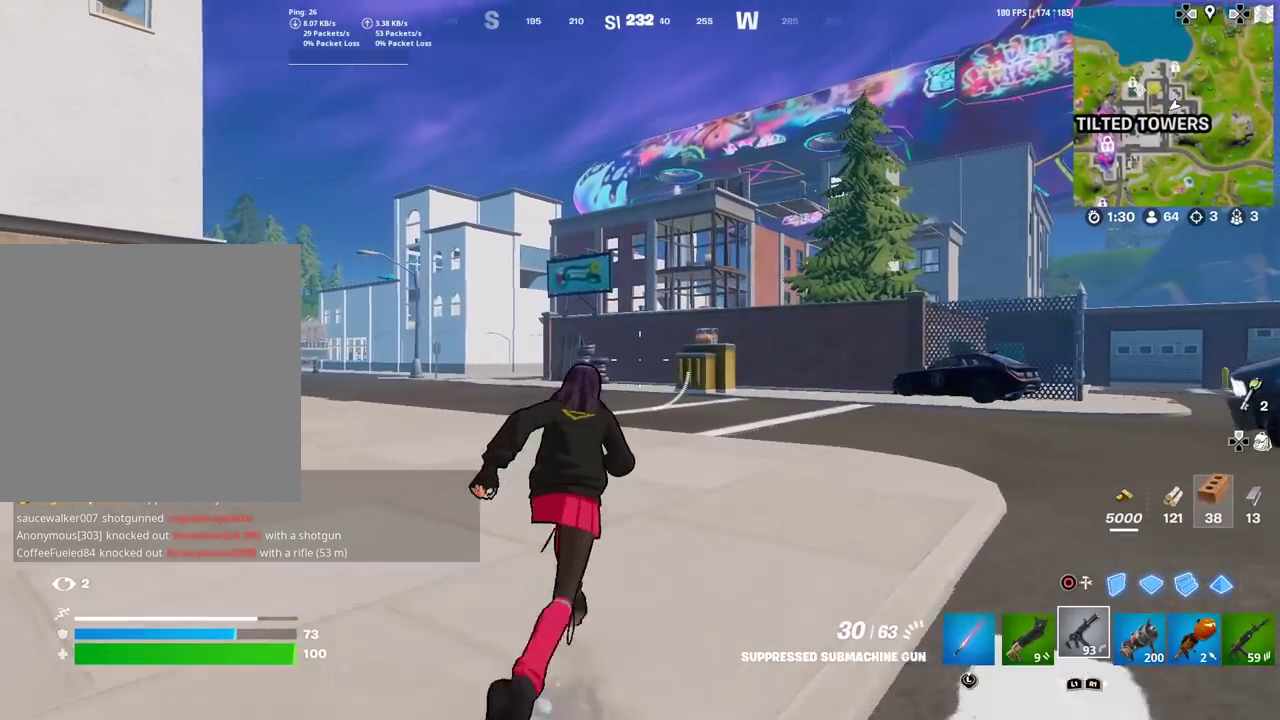
{"dt_ms": 601, "buttons": [], "left_stick": "up", "right_stick": "center", "events": []}
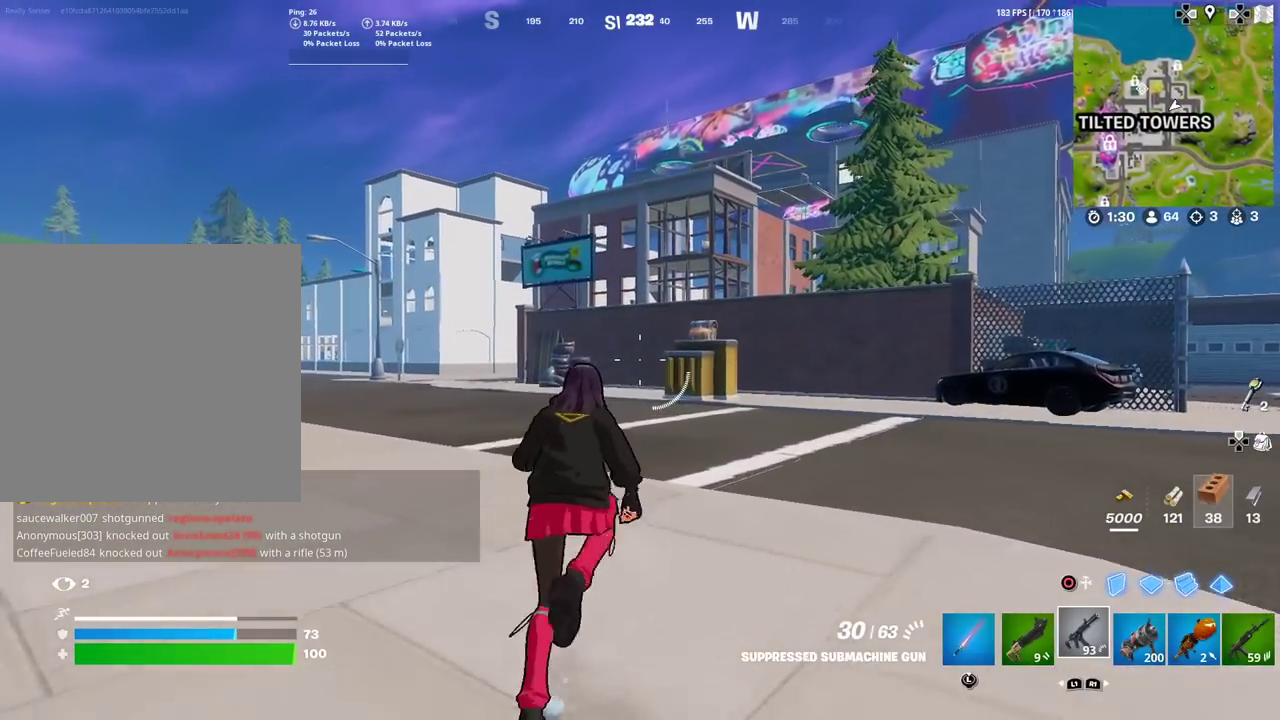
{"dt_ms": 383, "buttons": [], "left_stick": "up", "right_stick": "center", "events": []}
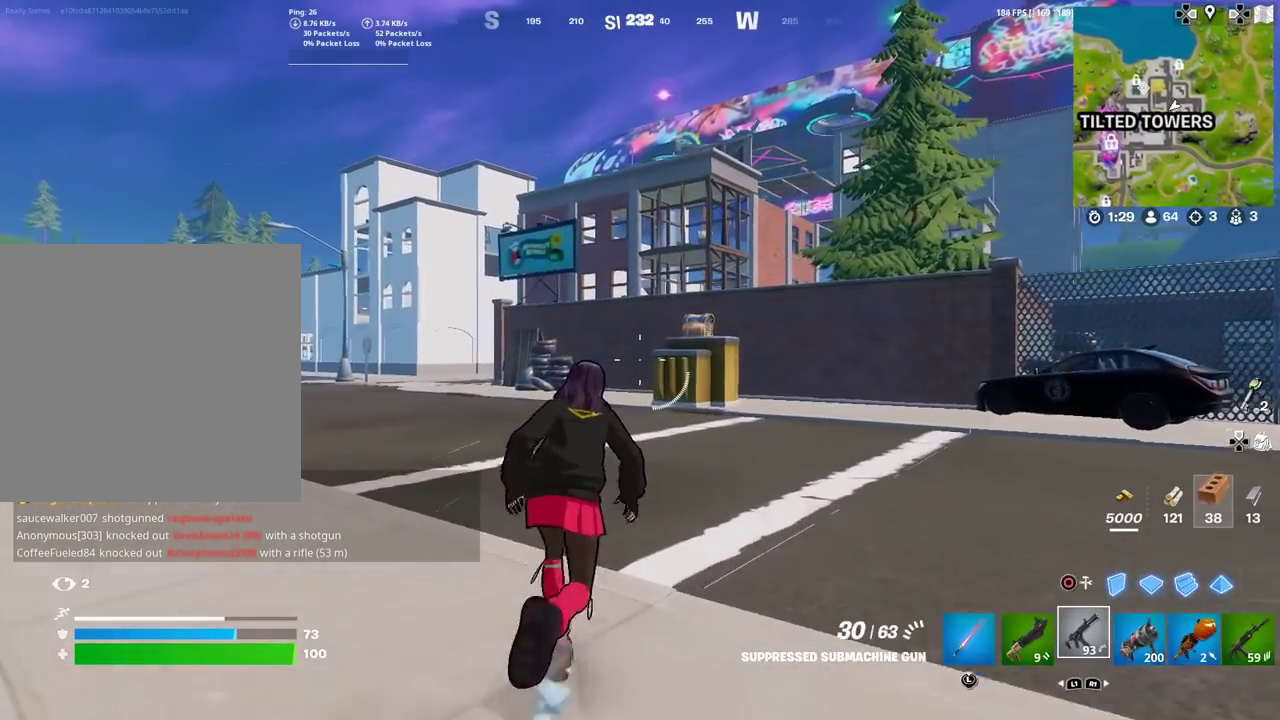
{"dt_ms": 501, "buttons": [], "left_stick": "up", "right_stick": "center", "events": []}